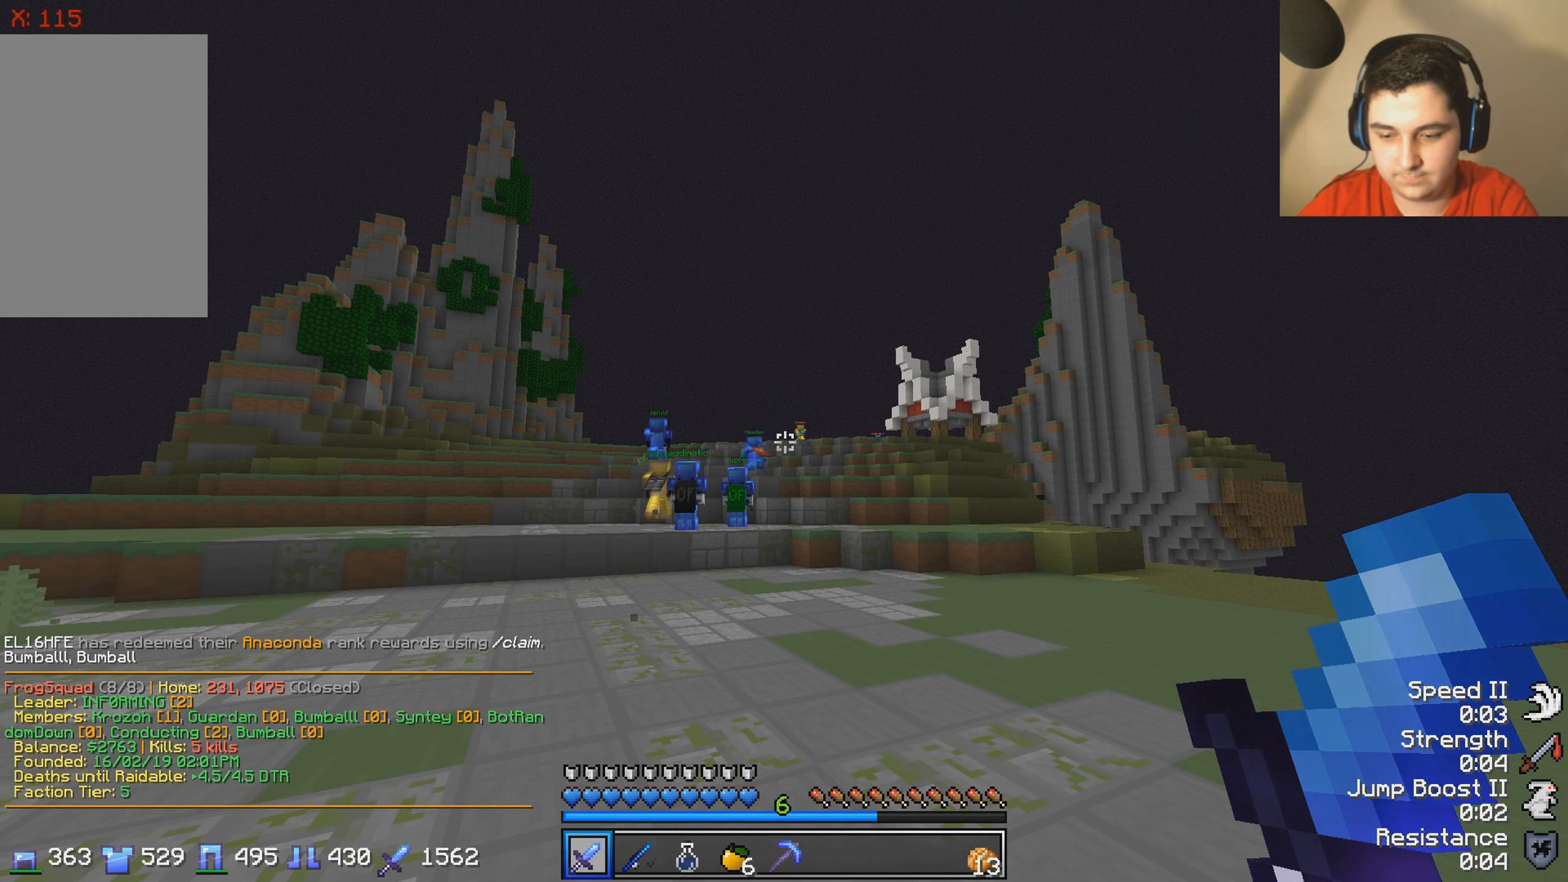
Gameplay with keyboard; each line is a JSON object with the keys held at the frame after it. "events" lists presses ("down") and releases ("up") of "a", "d", "s" and "w" between this image and that frame as [ms after this image, input, new state], when the widget could be followed in between. No other keys are recorded. Mouse input is not recorded.
{"keys": ["w"], "events": [[17, "w", "down"]]}
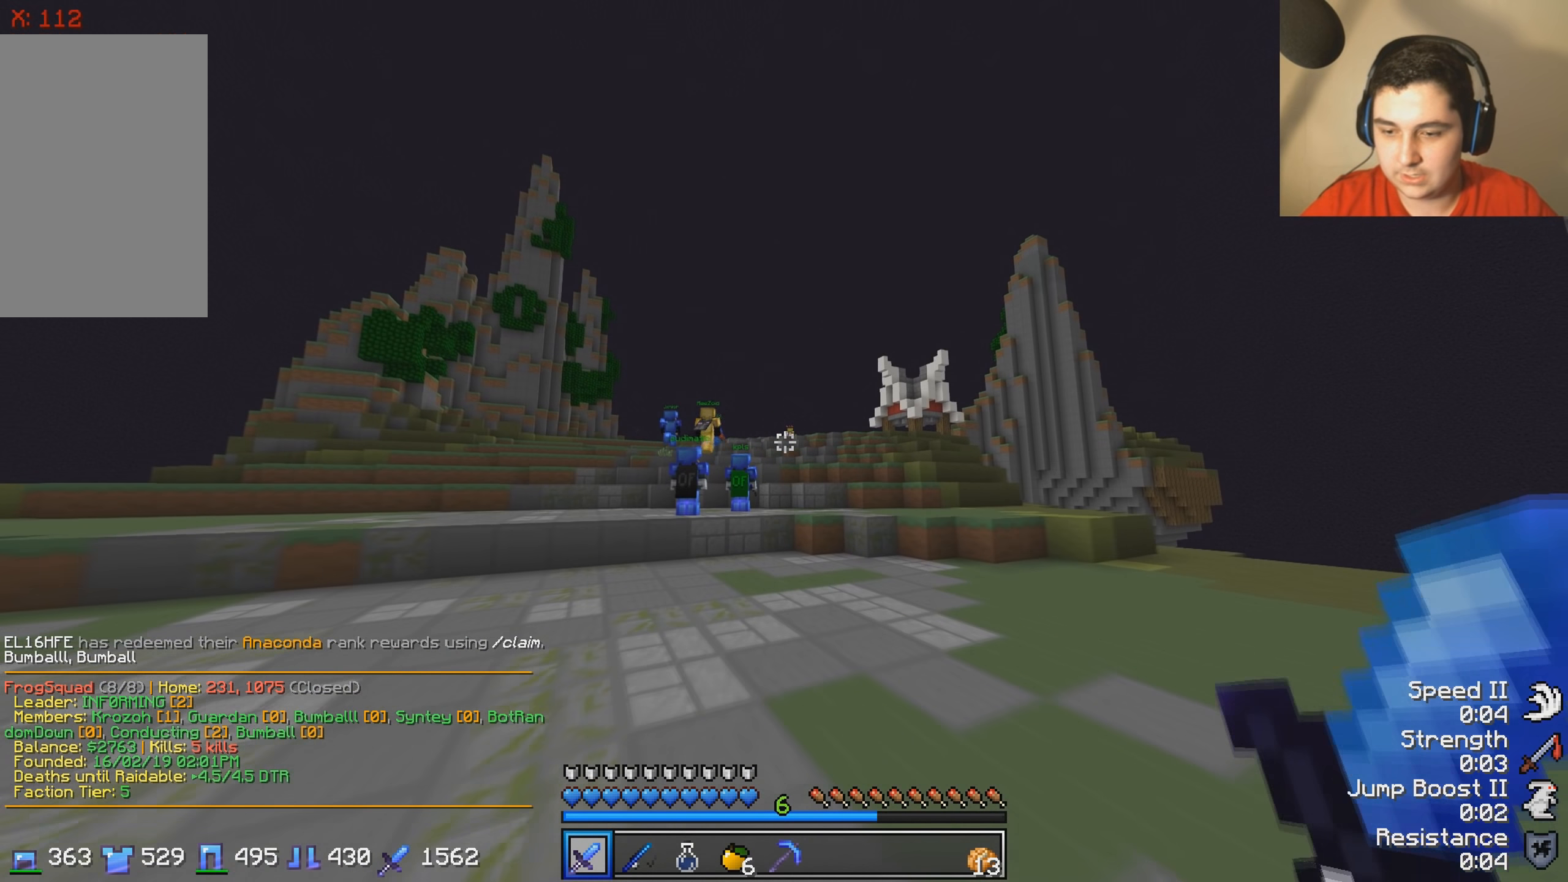
{"keys": ["w"], "events": []}
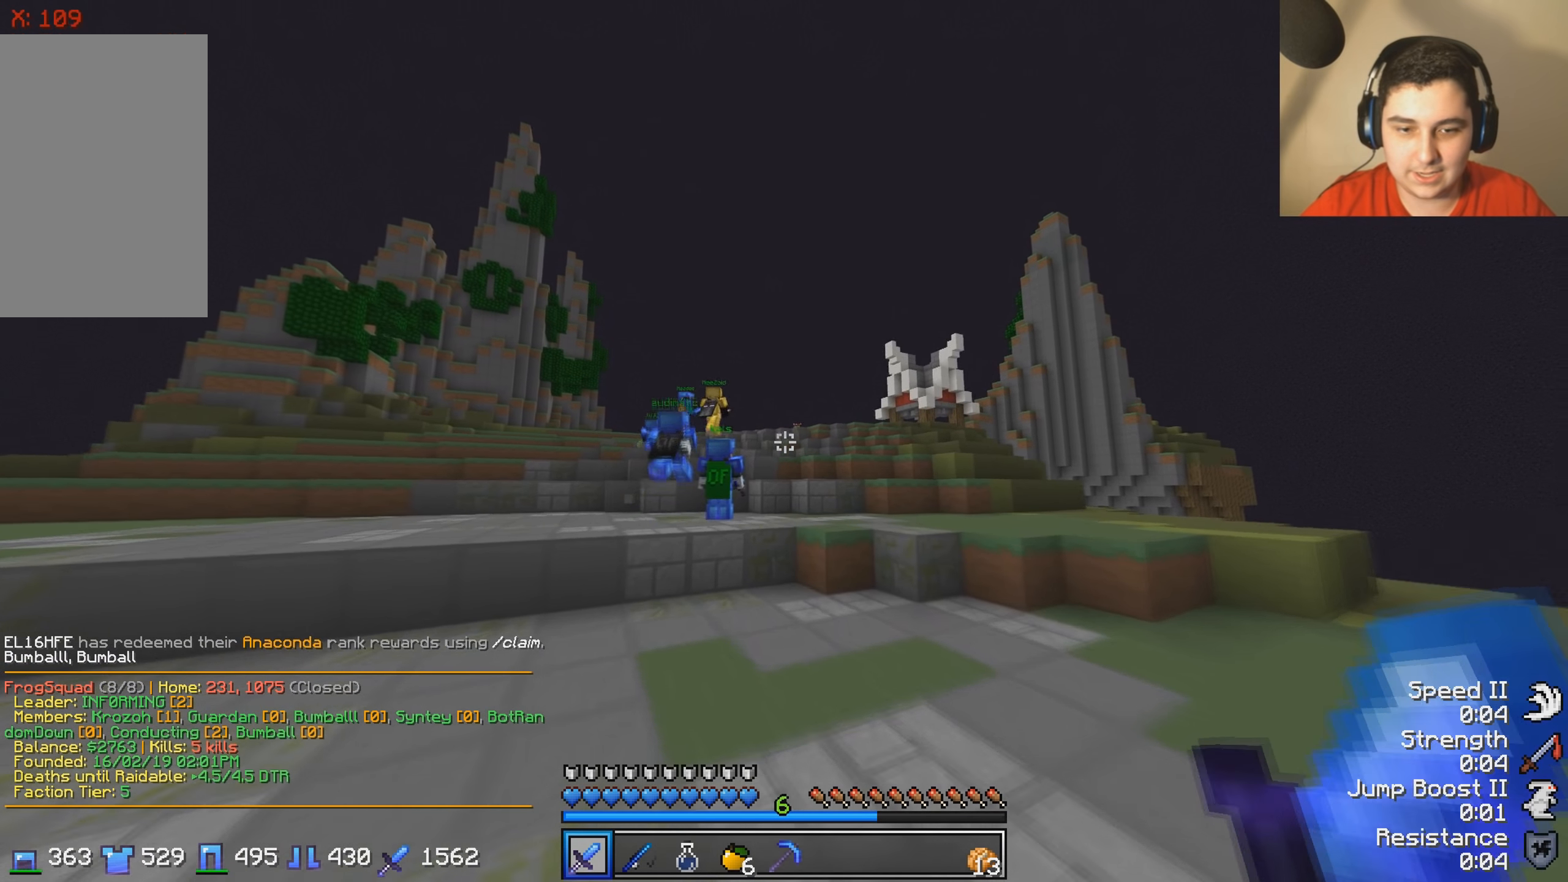
{"keys": ["w"], "events": []}
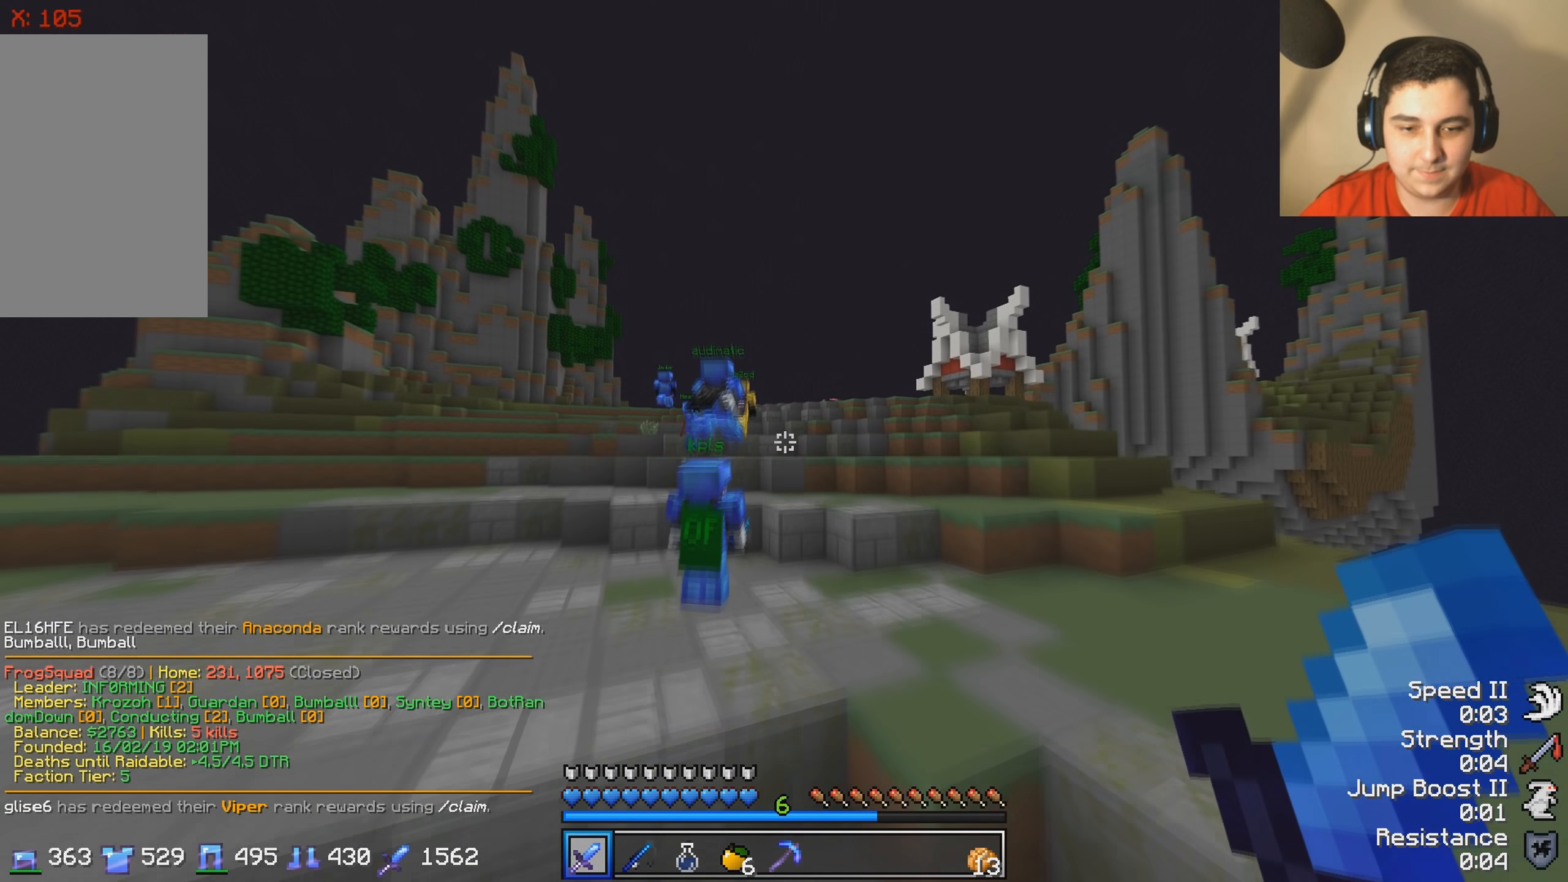
{"keys": ["w"], "events": [[17, "a", "down"], [433, "a", "up"]]}
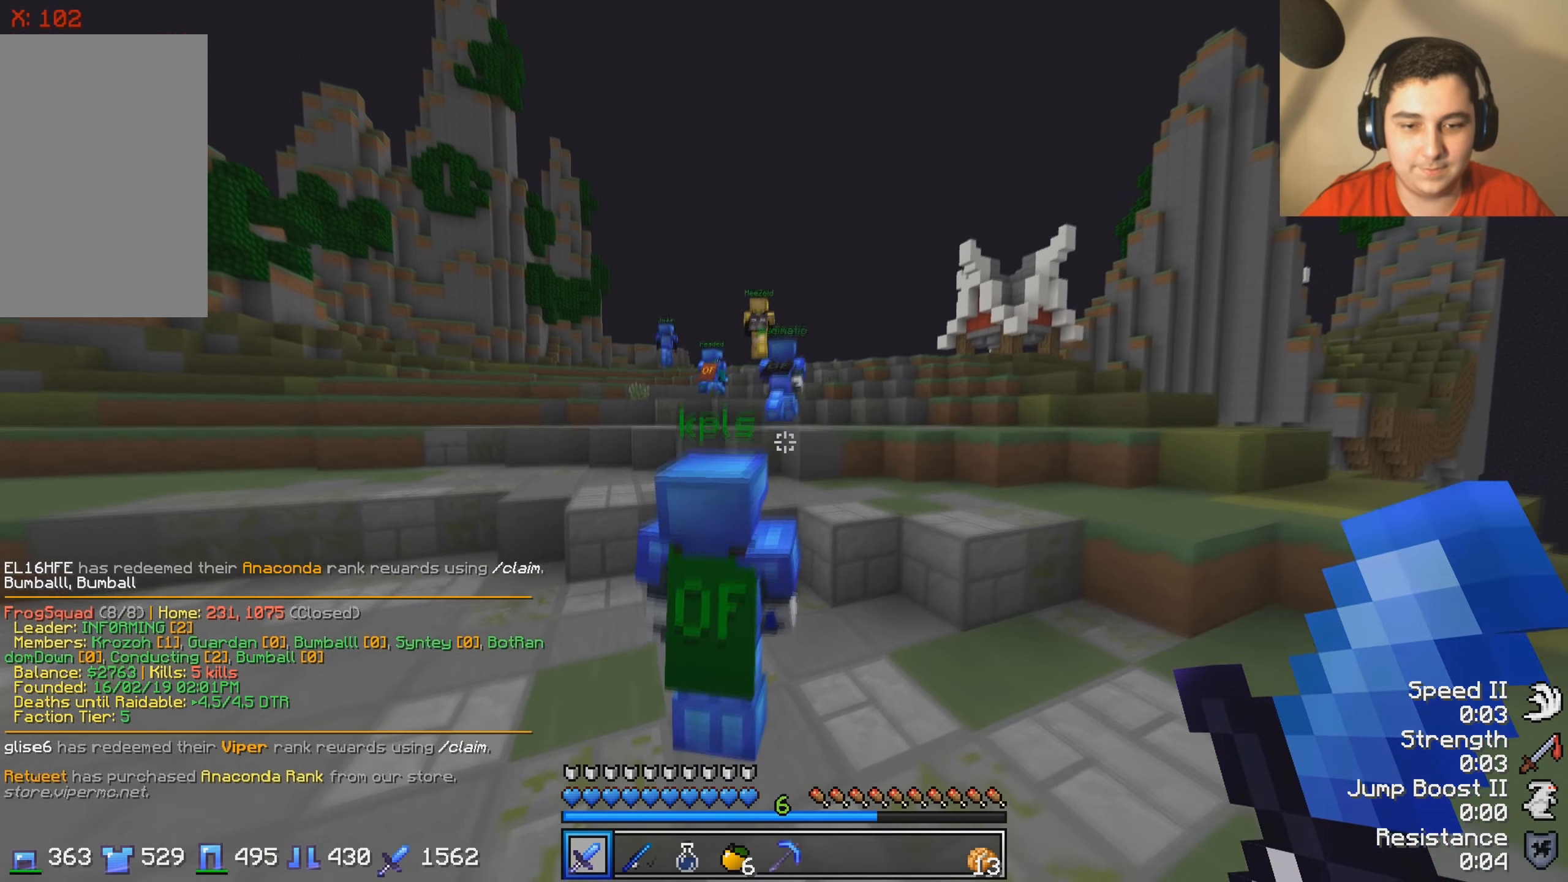
{"keys": ["w"], "events": []}
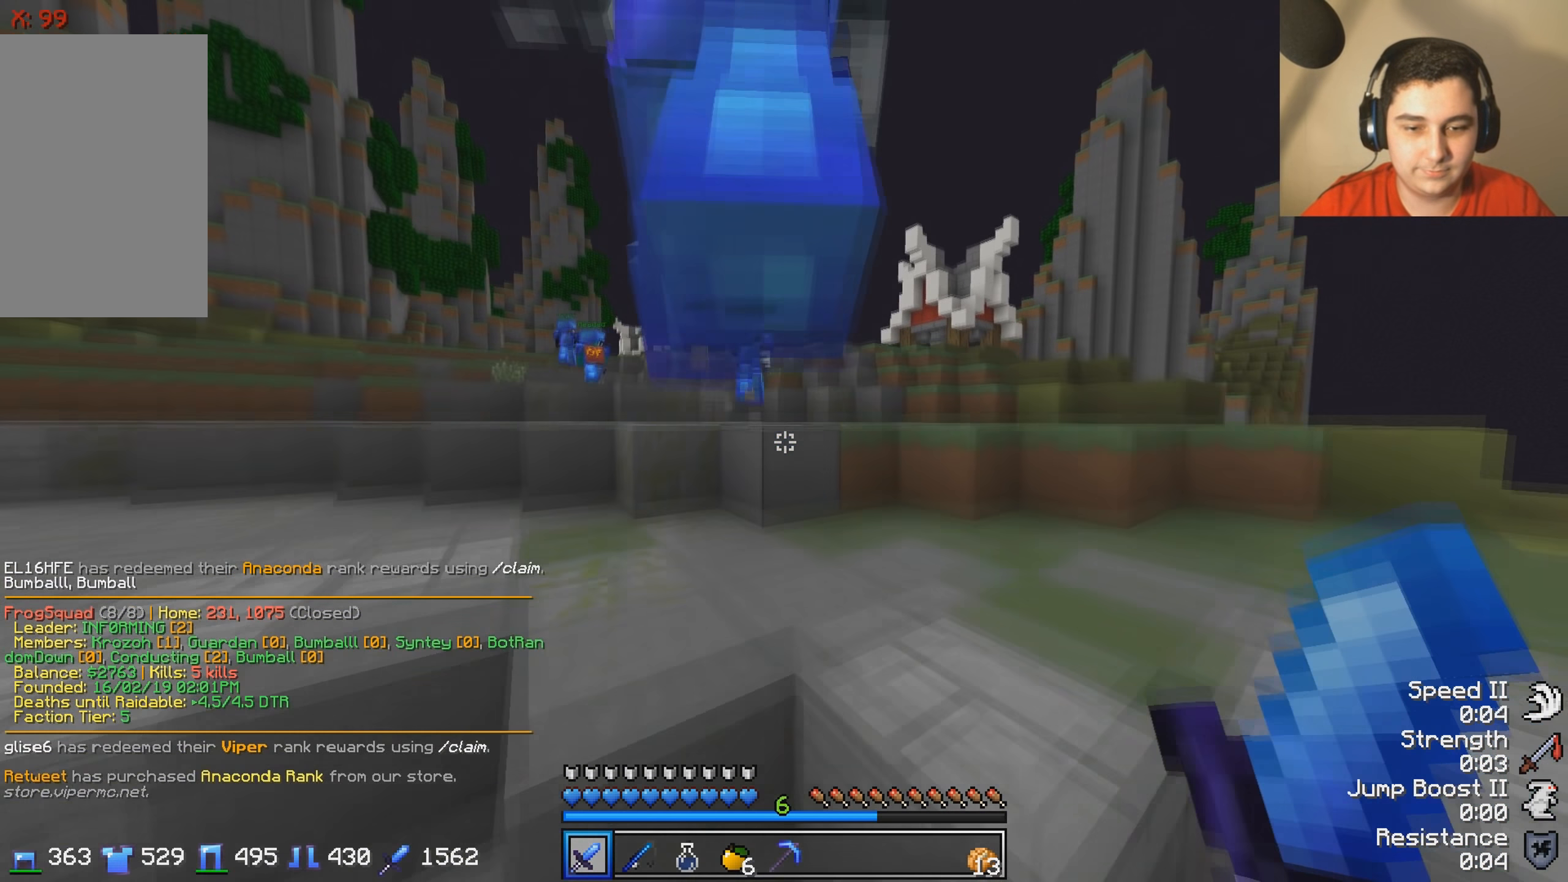
{"keys": ["w"], "events": []}
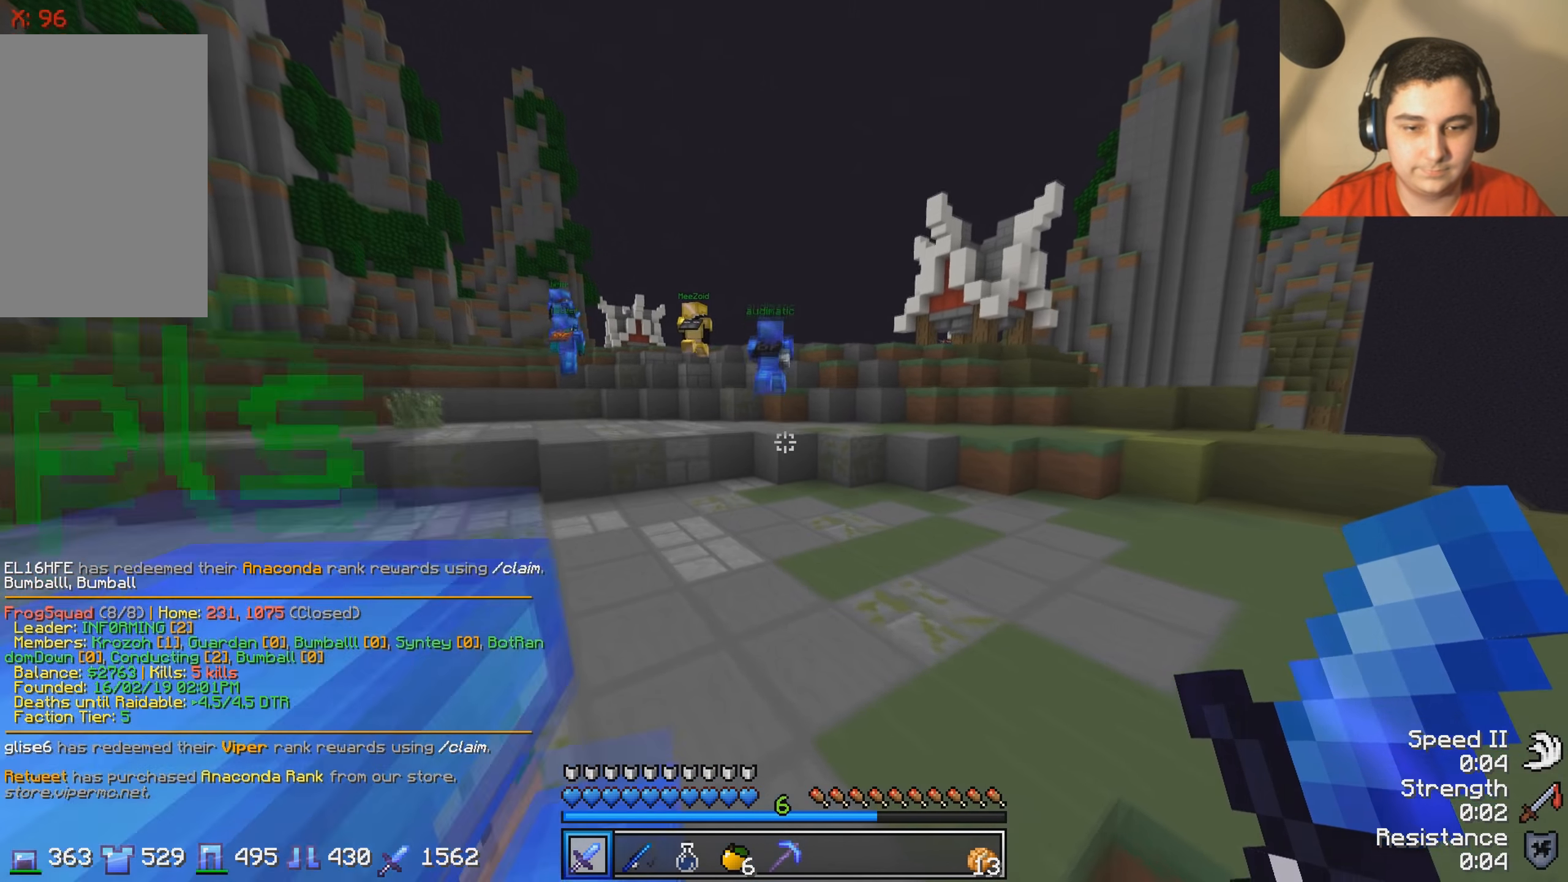
{"keys": ["w"], "events": []}
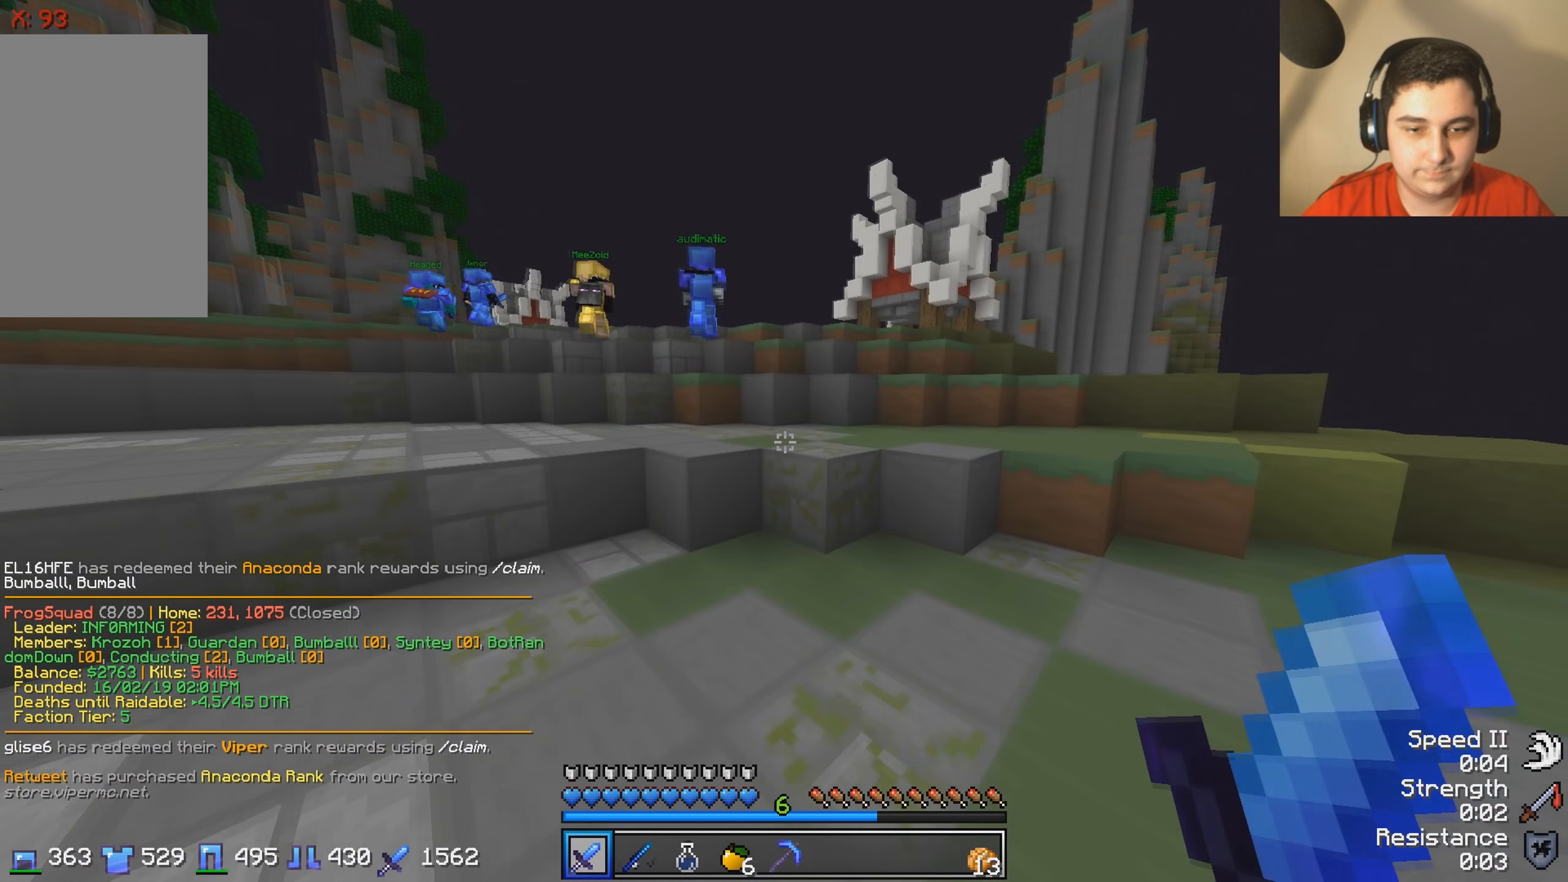
{"keys": ["w"], "events": []}
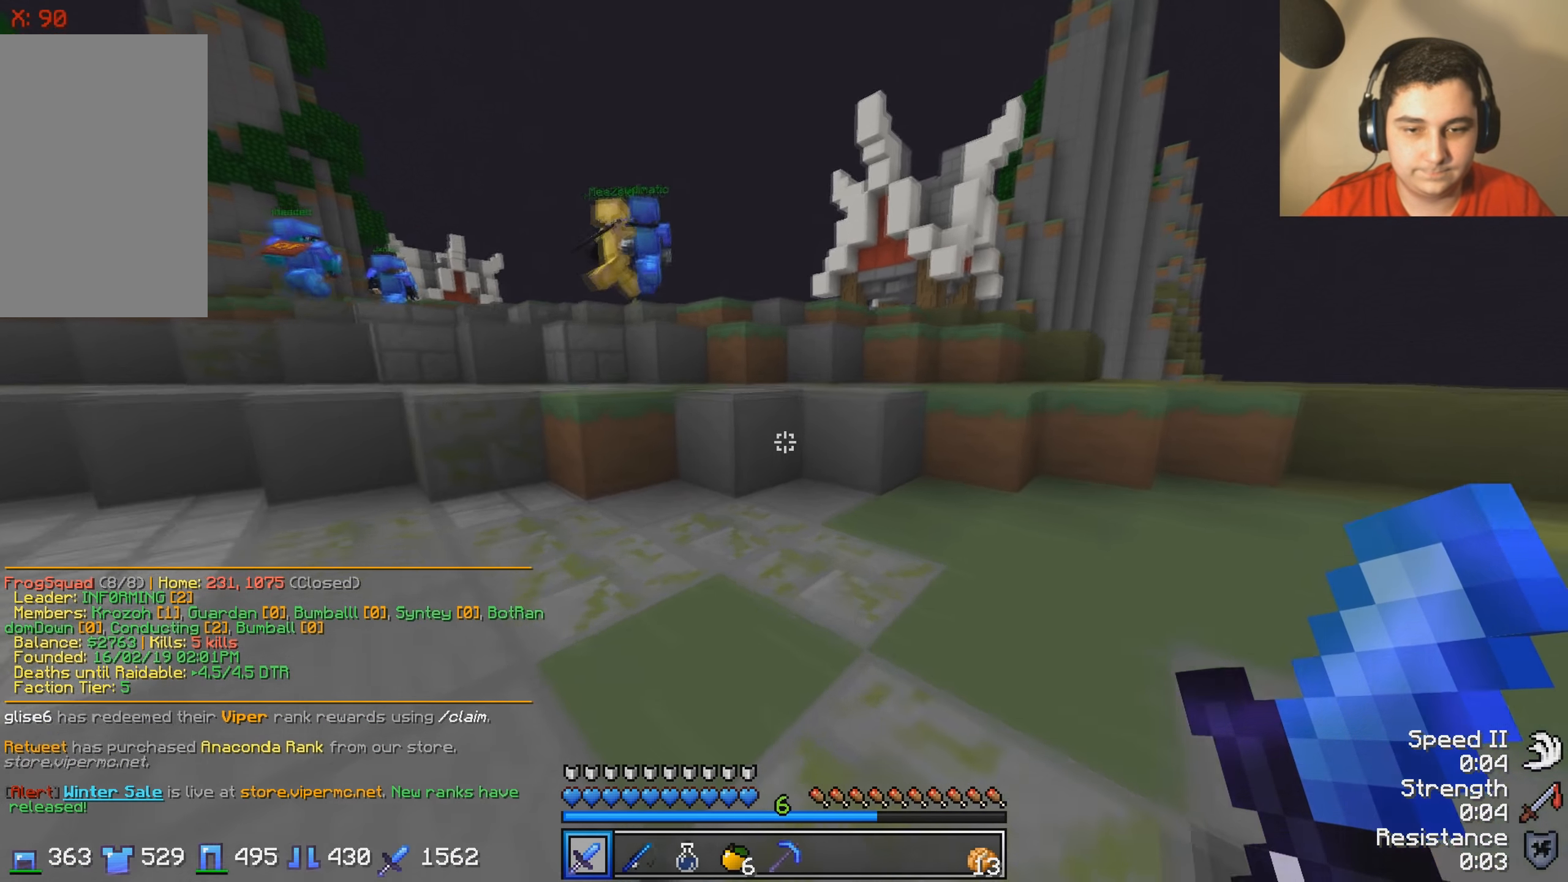
{"keys": ["w"], "events": []}
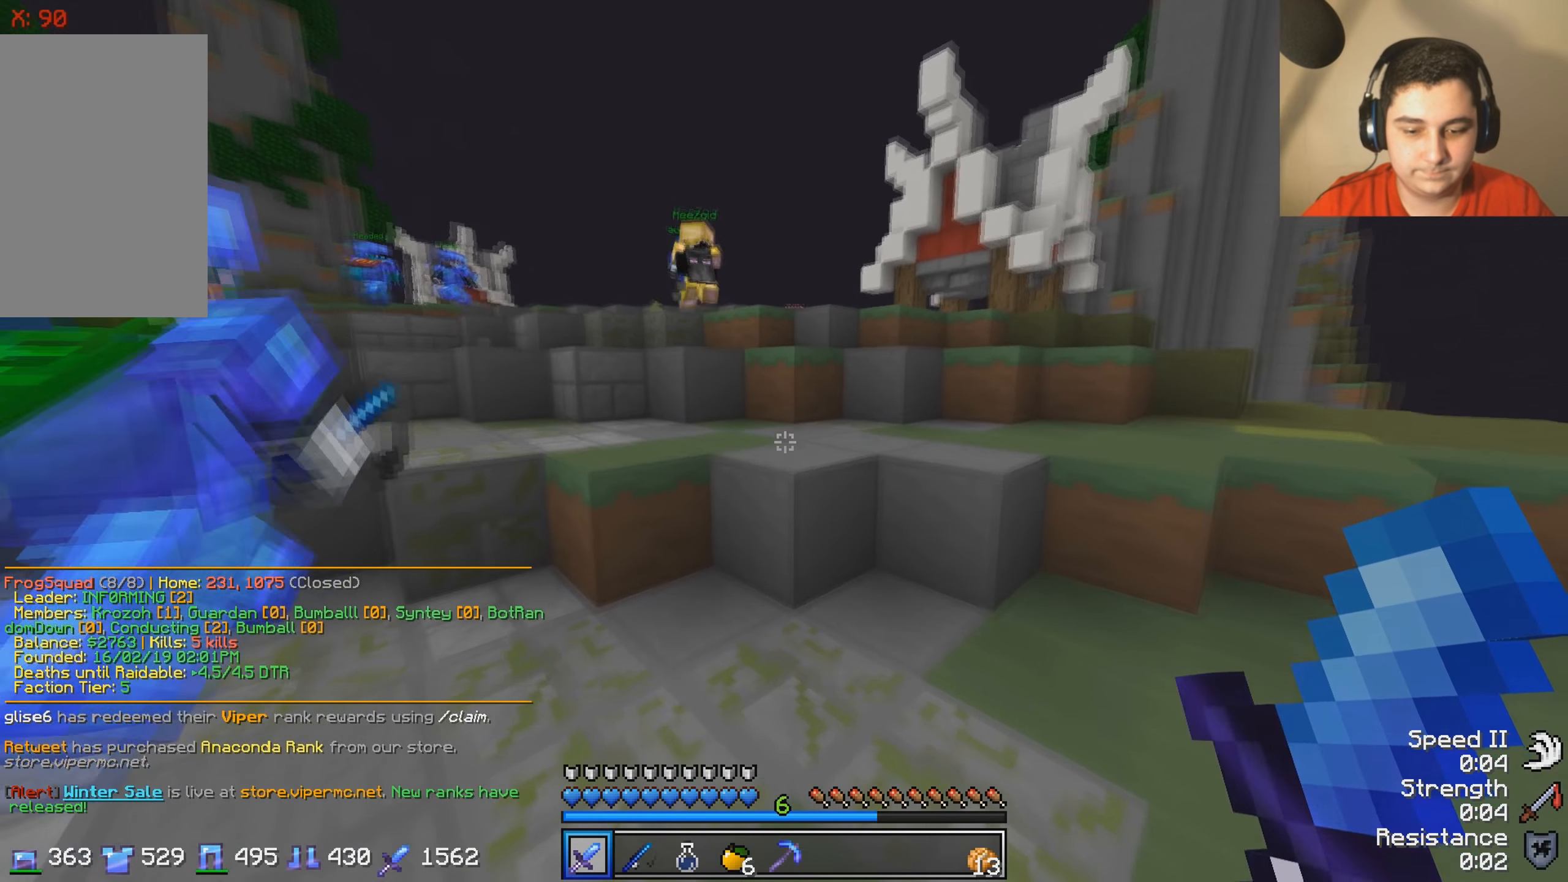
{"keys": ["d", "w"], "events": [[367, "d", "down"]]}
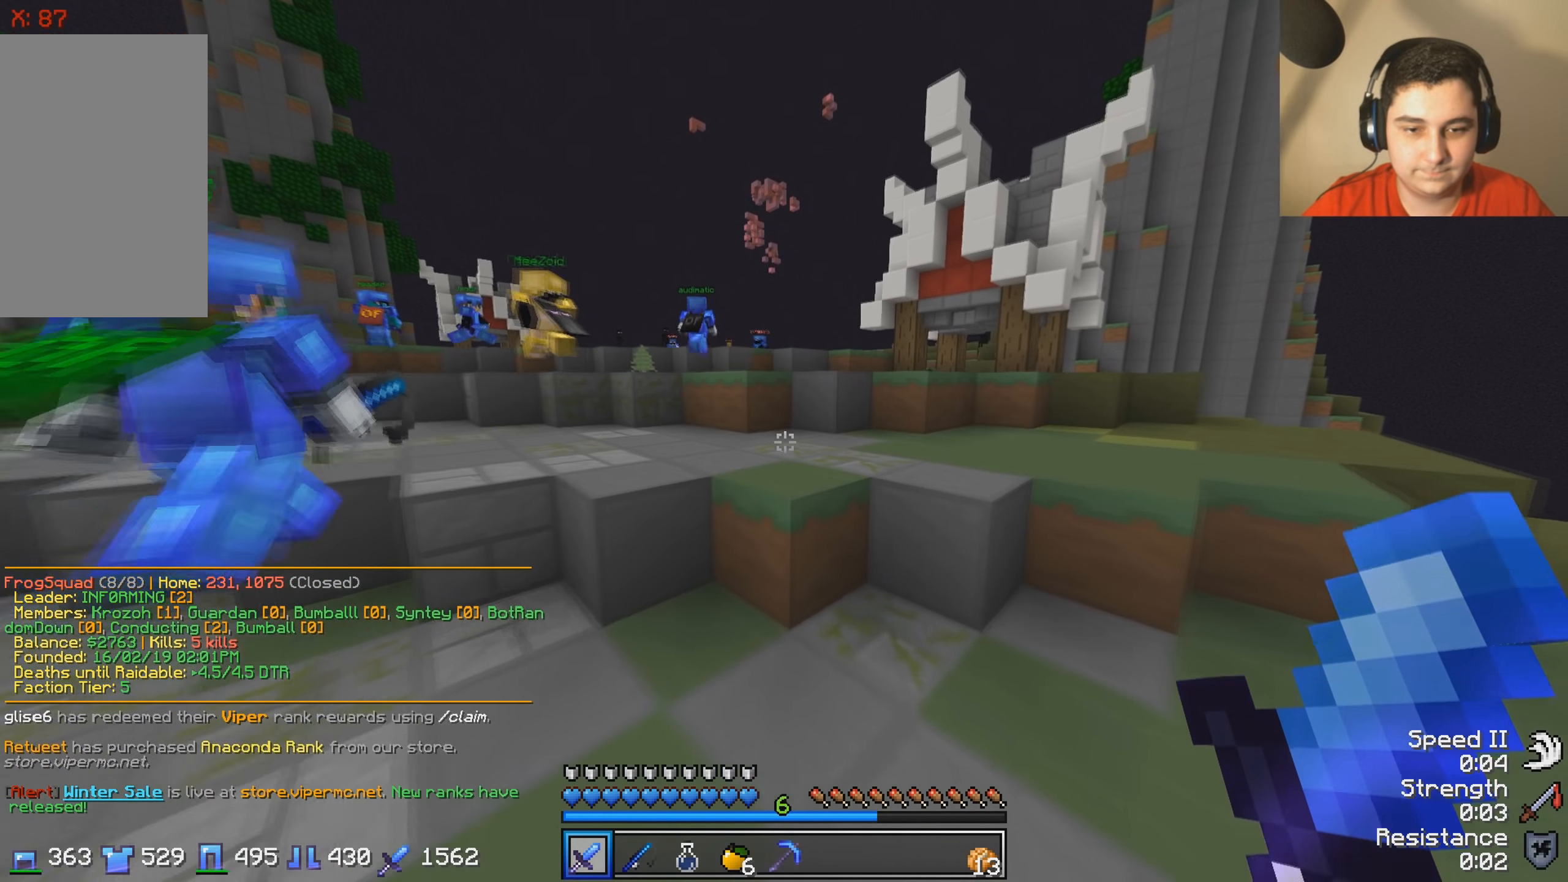
{"keys": ["w"], "events": [[117, "d", "up"]]}
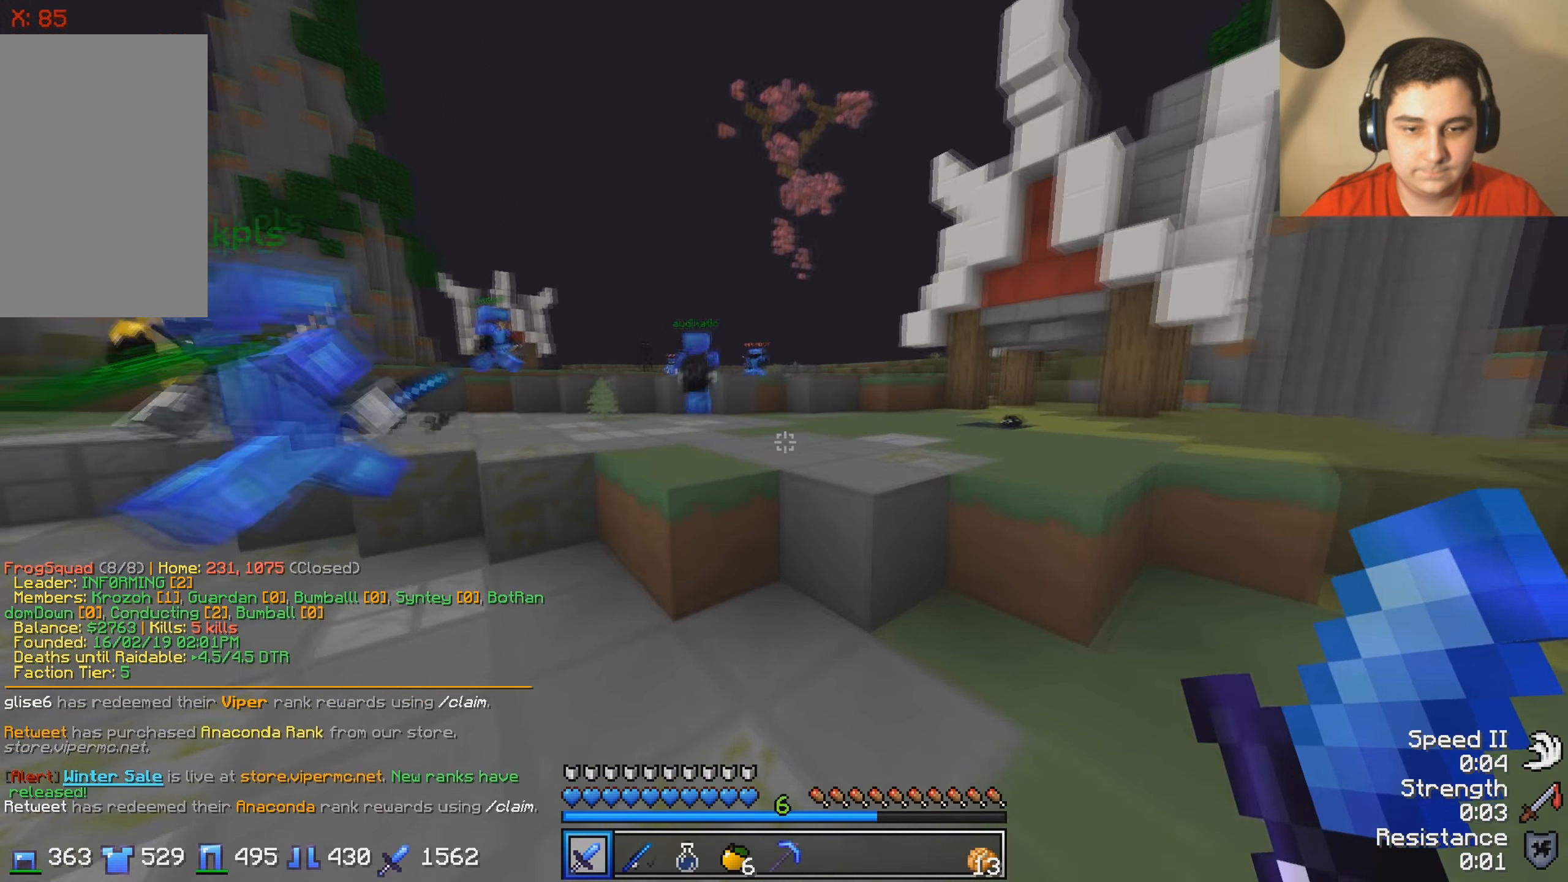
{"keys": ["d", "w"], "events": [[367, "d", "down"]]}
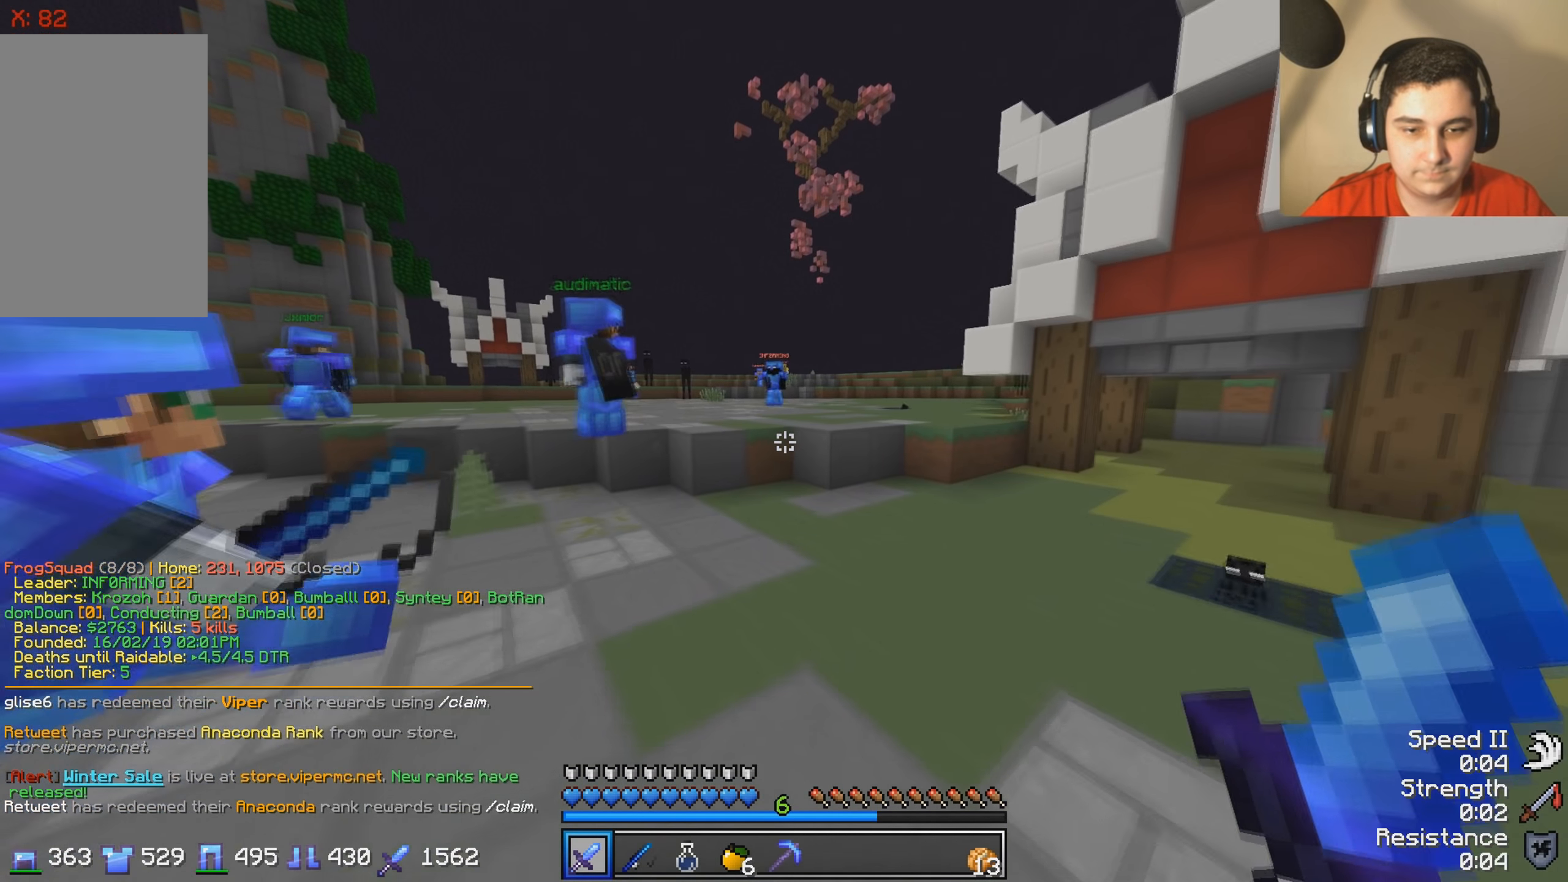
{"keys": ["w"], "events": [[234, "d", "up"]]}
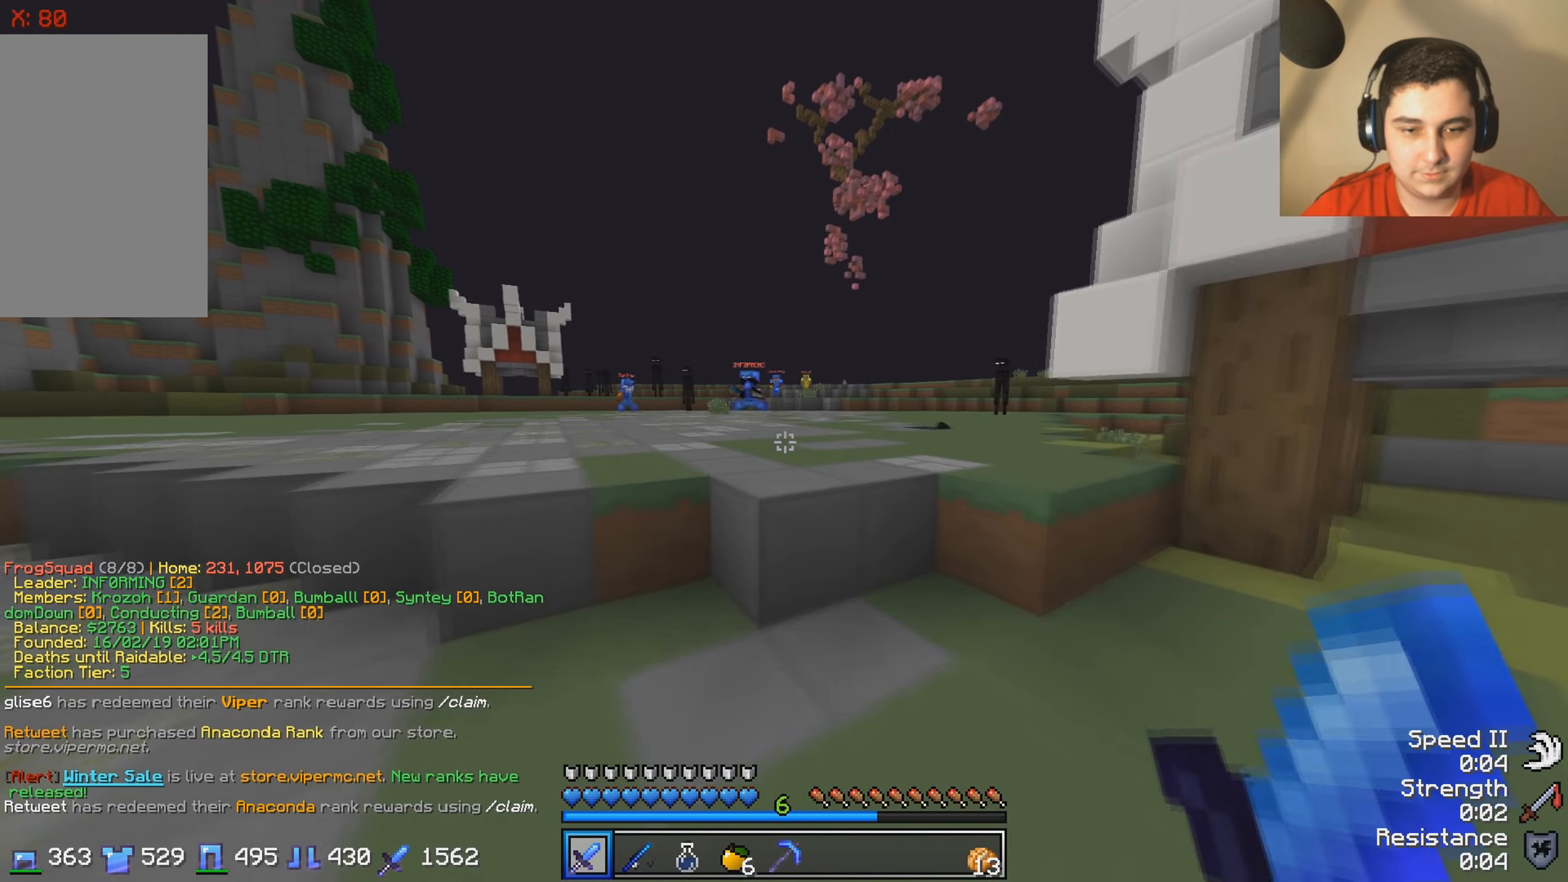
{"keys": ["a"], "events": [[17, "w", "up"], [267, "a", "down"]]}
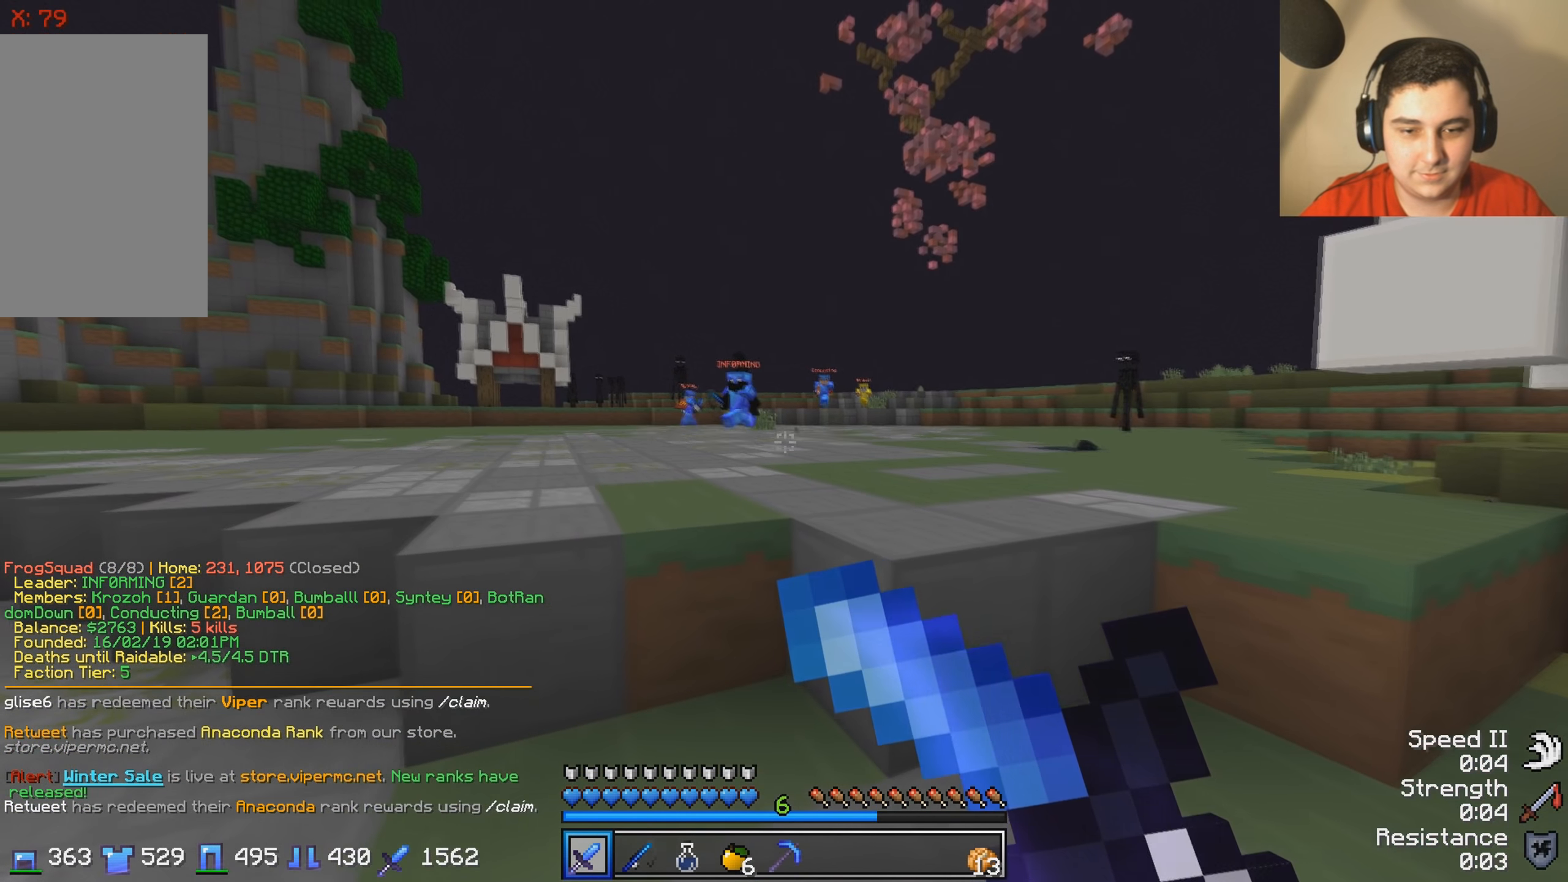
{"keys": ["a", "w"], "events": [[467, "w", "down"]]}
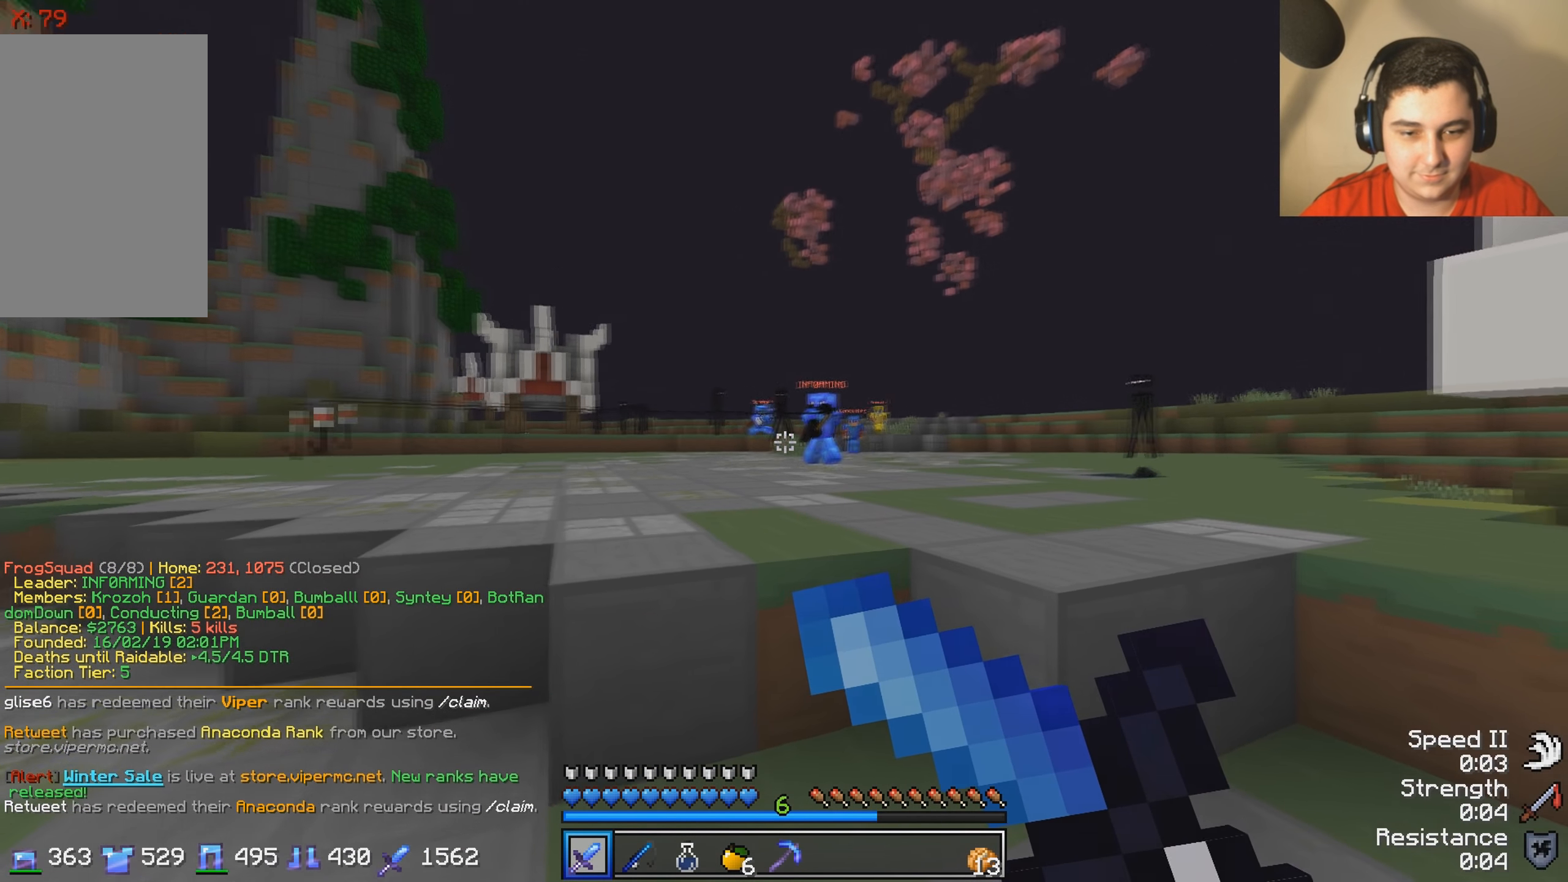
{"keys": ["a"], "events": [[467, "w", "up"]]}
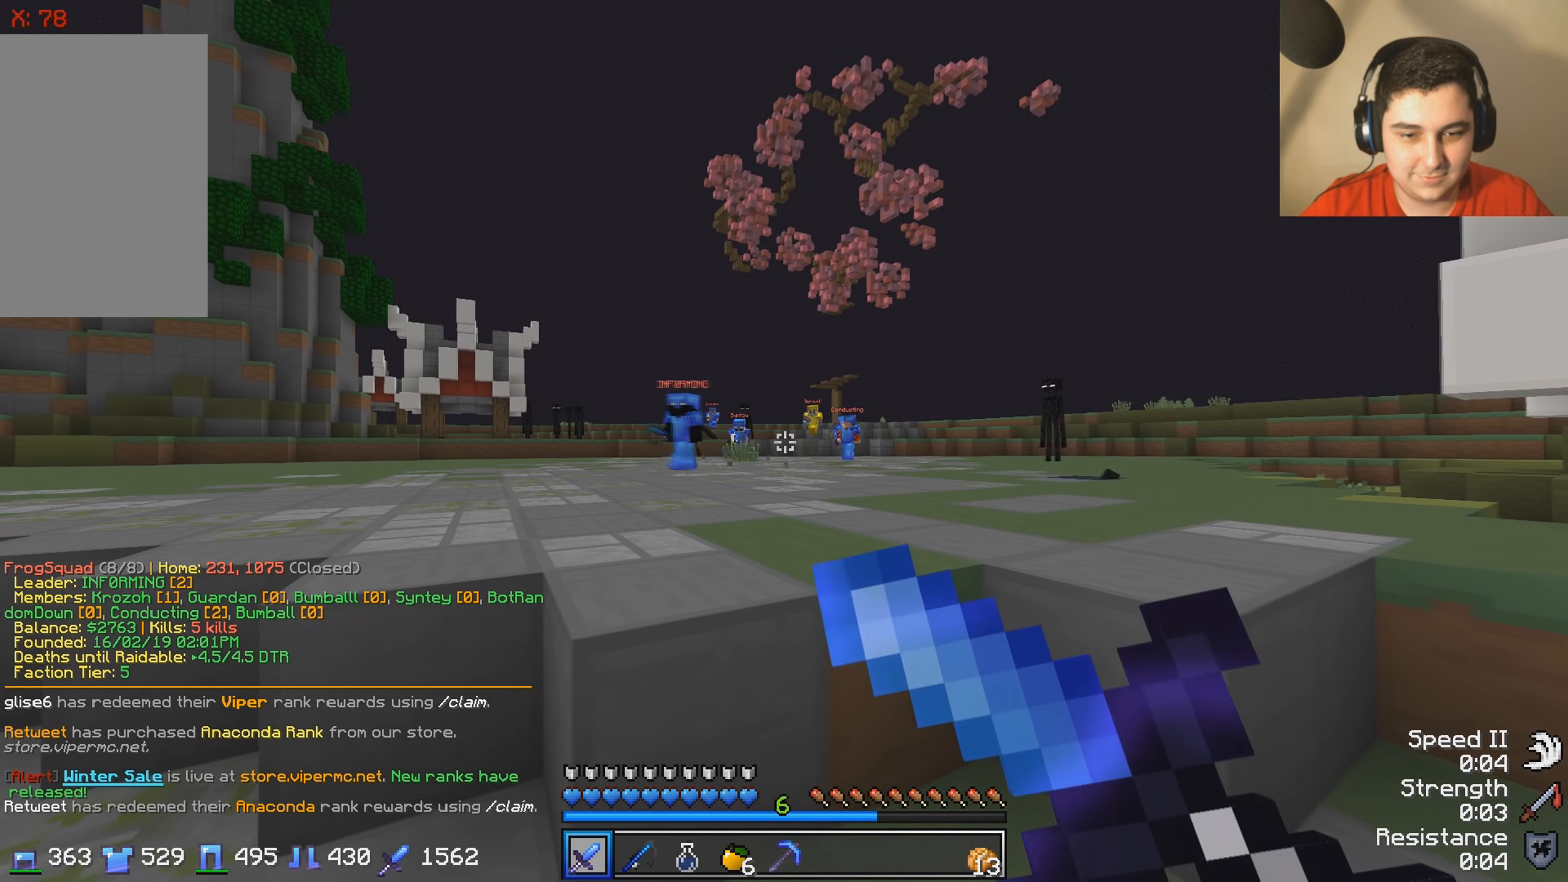
{"keys": ["a", "s"], "events": [[117, "s", "down"]]}
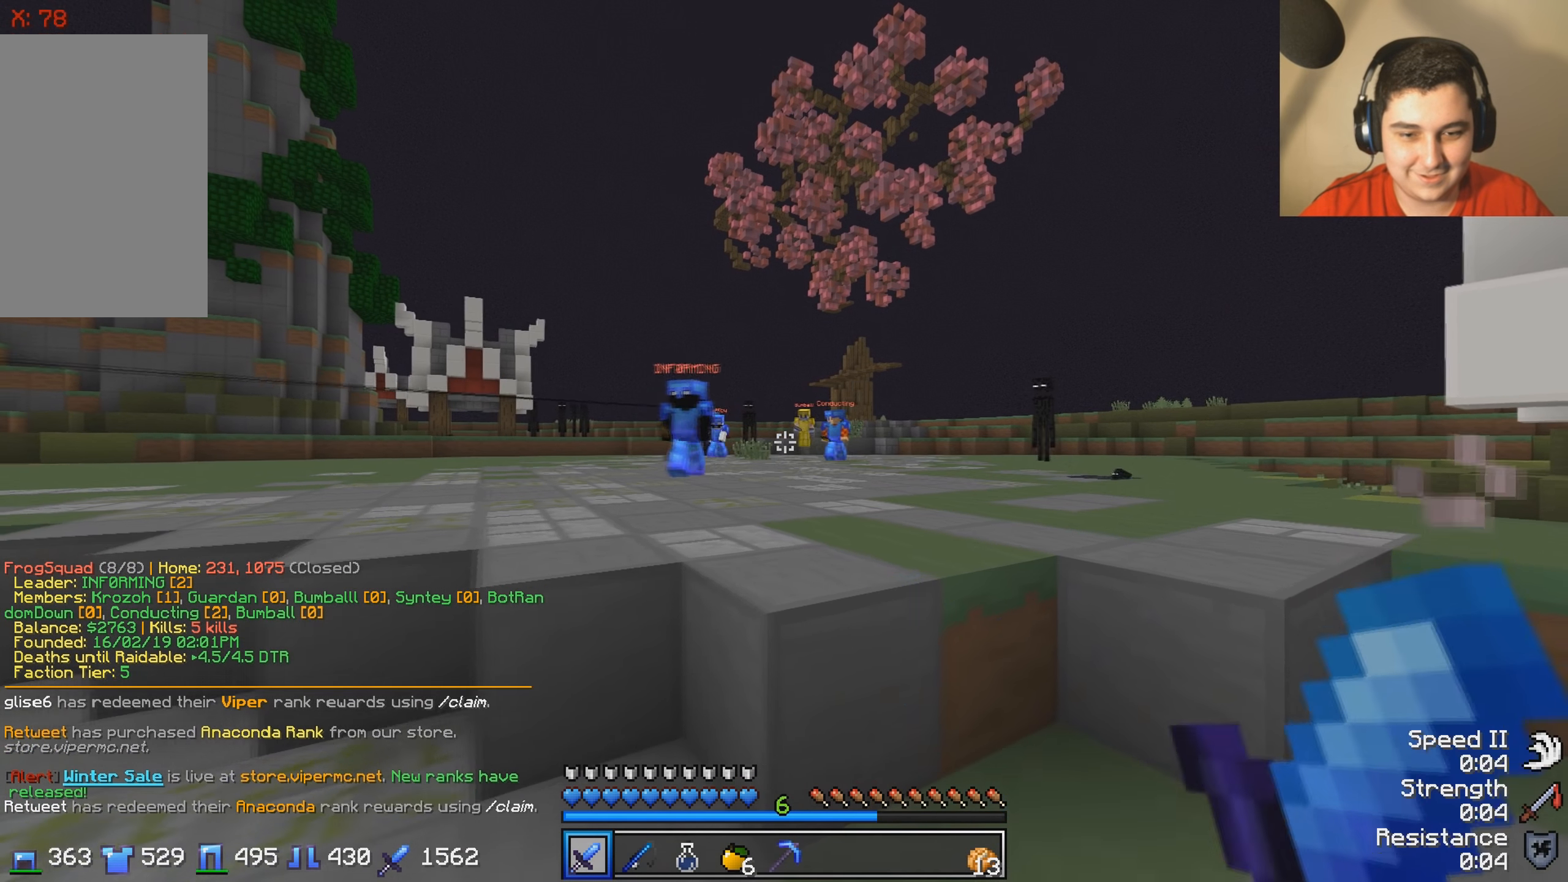
{"keys": ["a", "s"], "events": []}
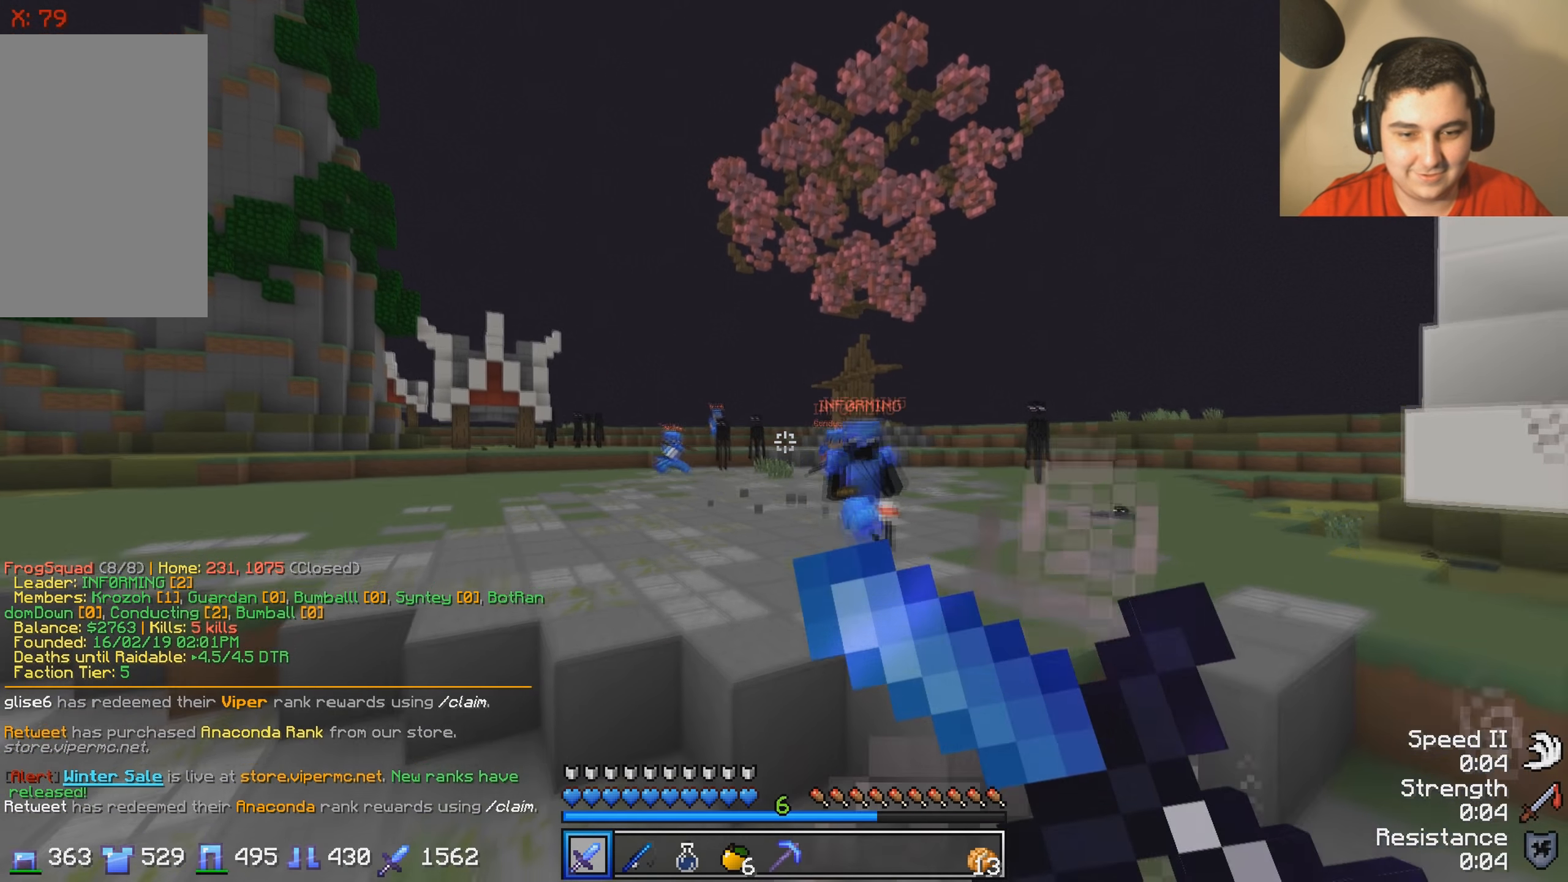
{"keys": ["s"], "events": [[317, "a", "up"]]}
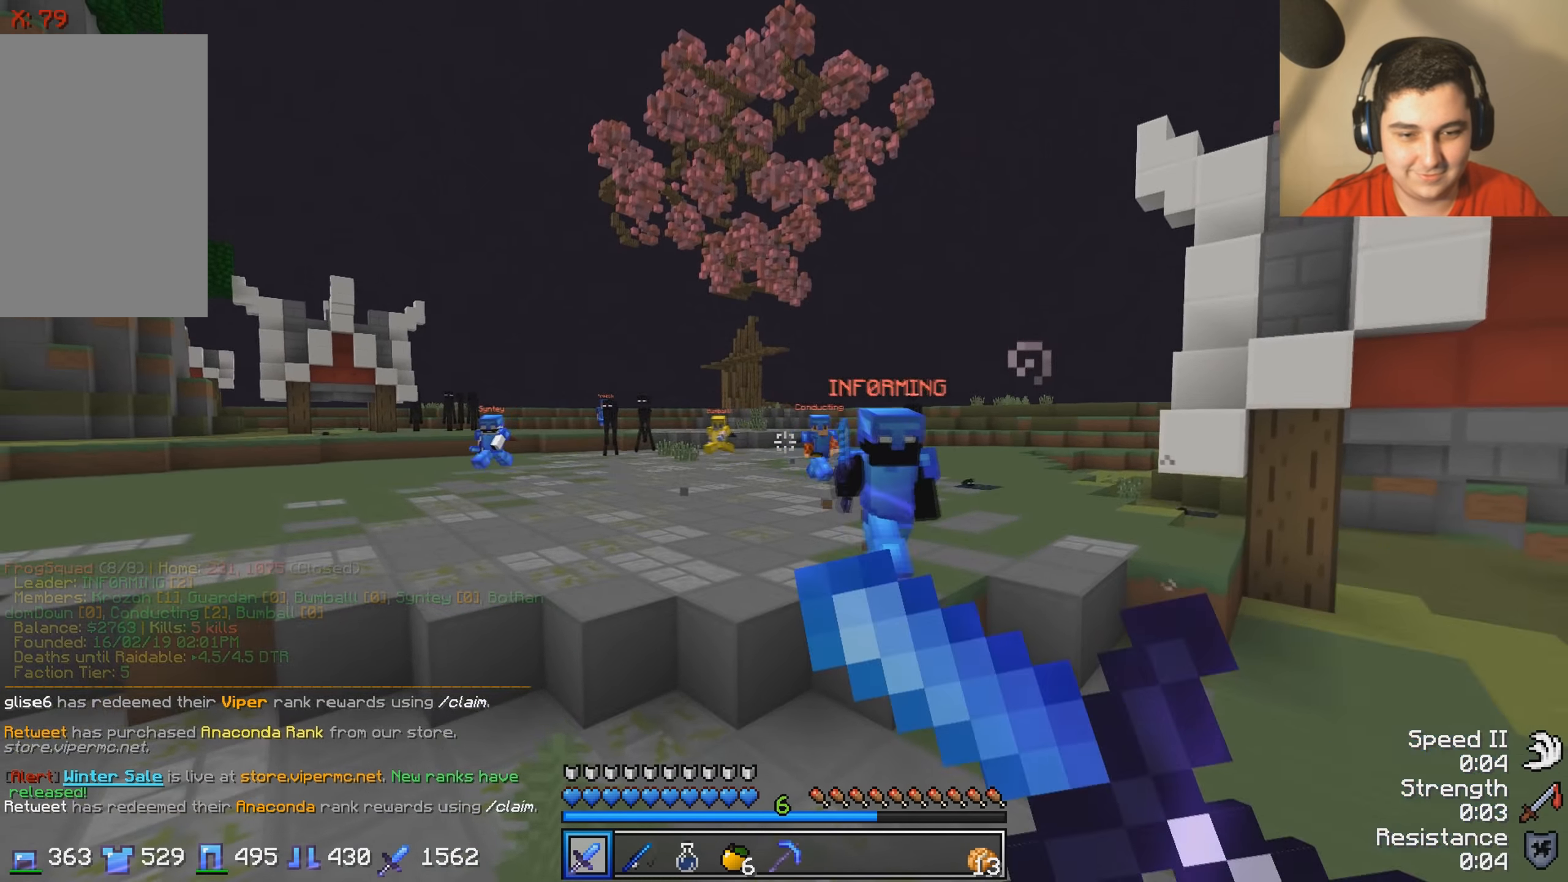
{"keys": ["a", "w"], "events": [[316, "a", "down"], [316, "s", "up"], [416, "w", "down"]]}
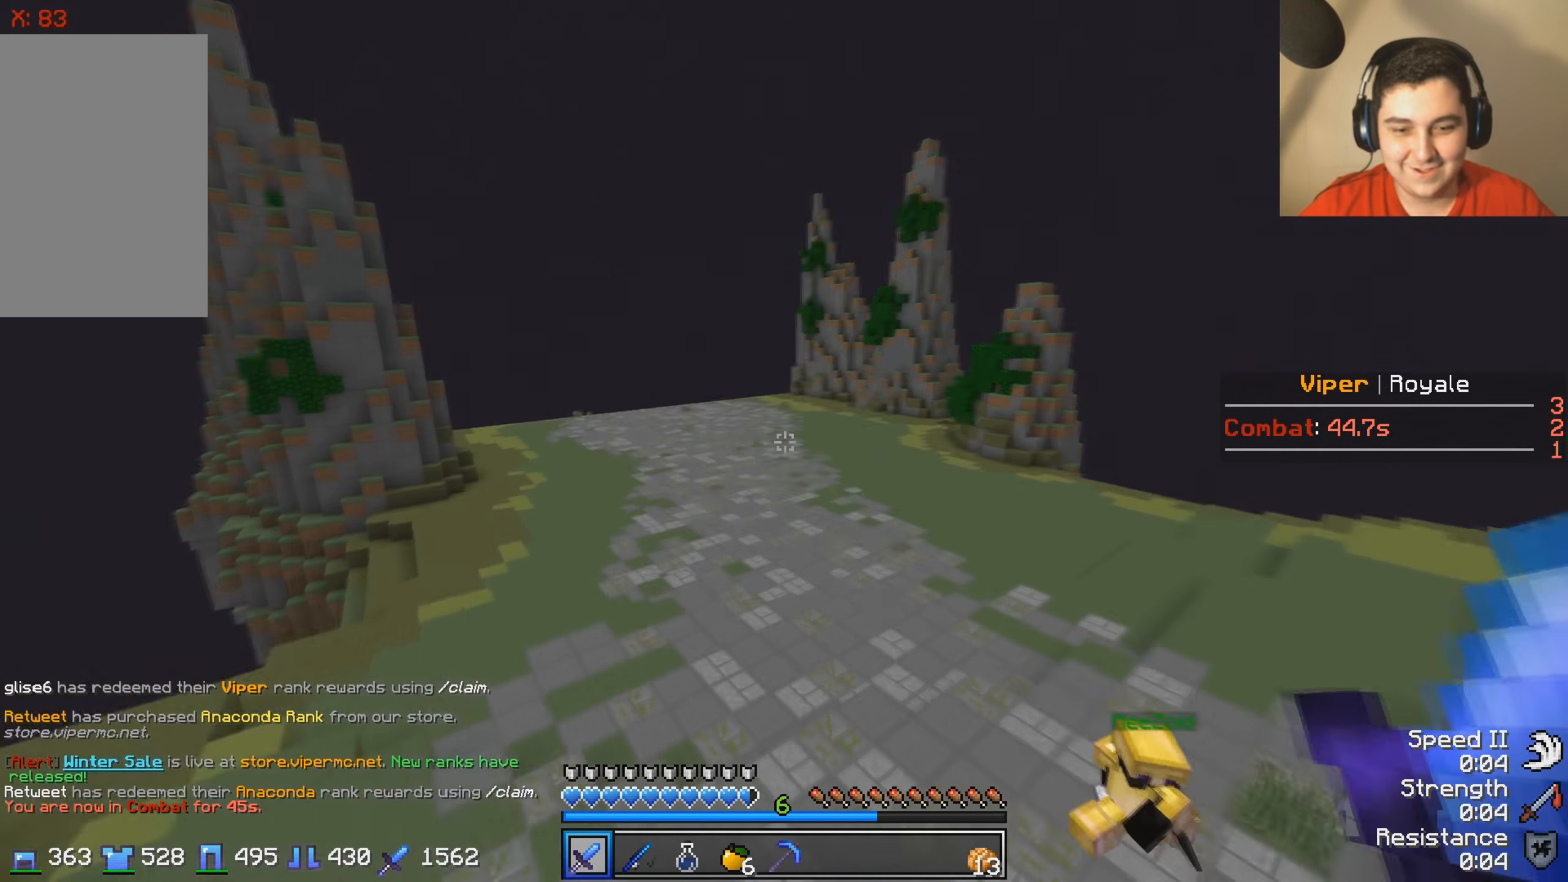
{"keys": ["w"], "events": [[116, "a", "up"]]}